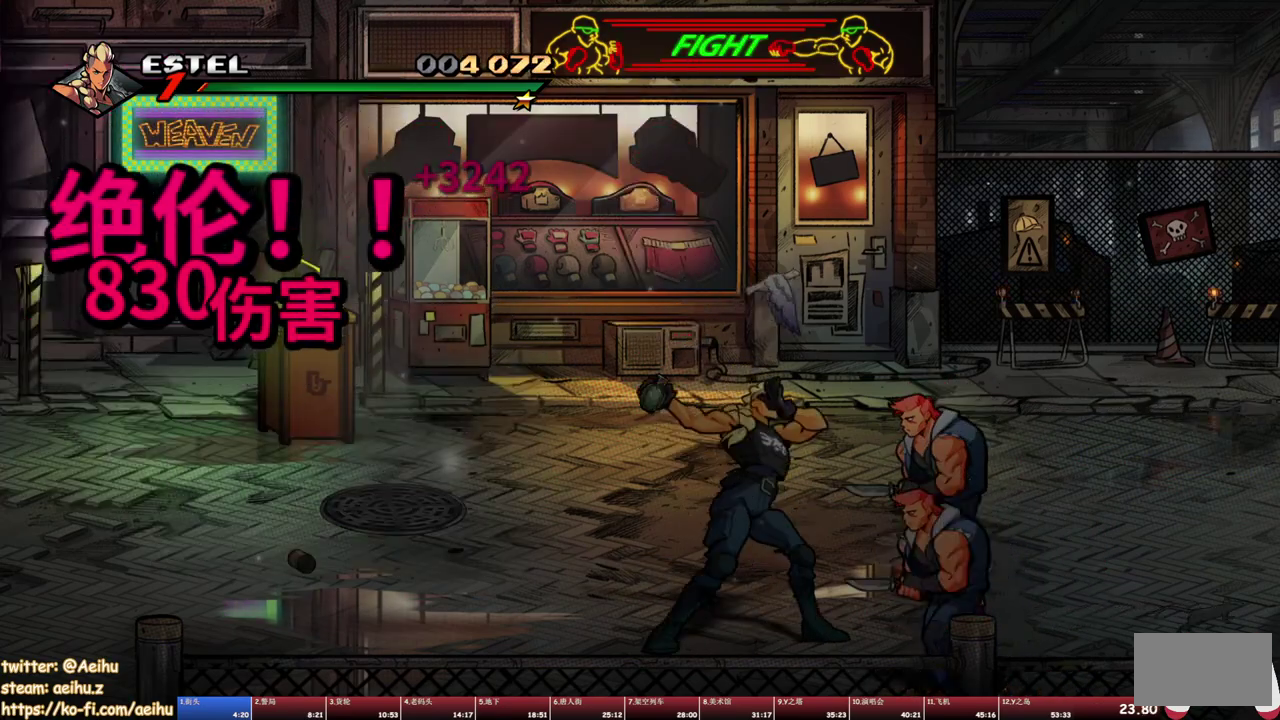
Gameplay with a controller (PlayStation layout); each line is a JSON object with the inputs held at the frame after it. "events" lists button and stick changes between this image and that frame as [ms after this image, input, new state], when the widget could be followed in between. Not read: L2 L3 R2 R3 left_stick right_stick.
{"buttons": ["DPAD_LEFT"], "events": [[417, "DPAD_LEFT", "down"]]}
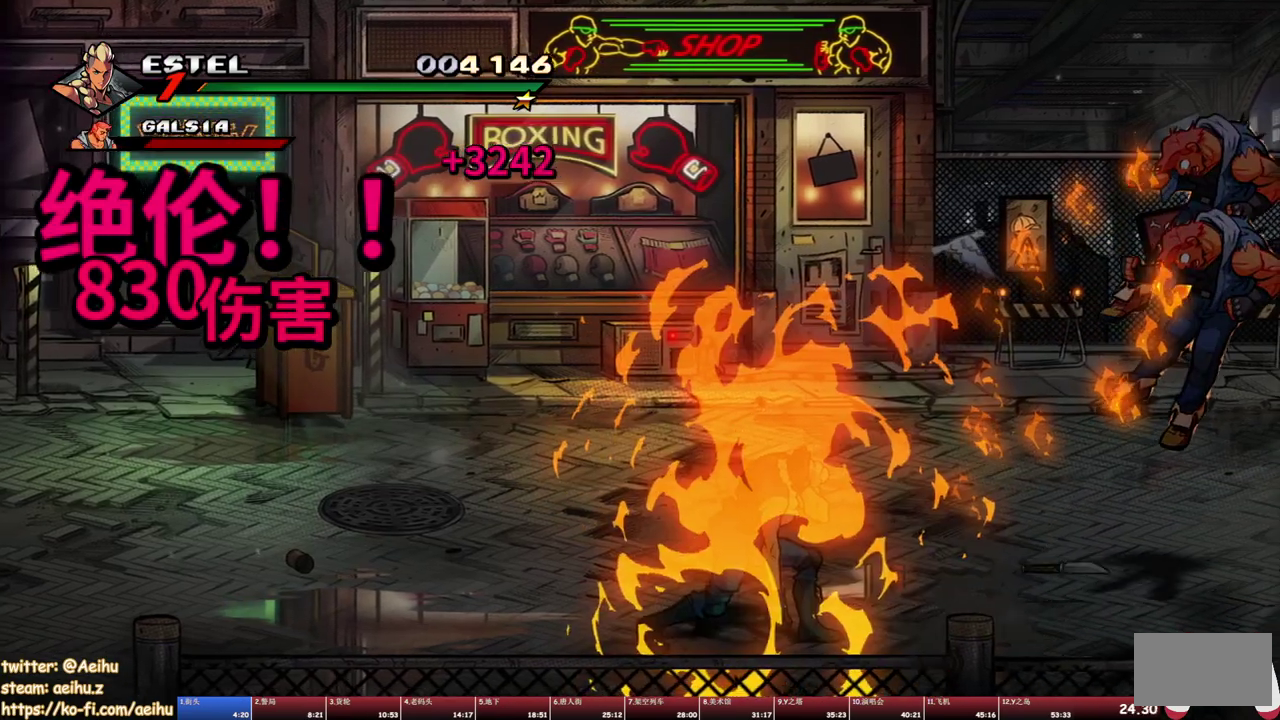
{"buttons": ["DPAD_LEFT"], "events": [[50, "CROSS", "down"], [133, "CROSS", "up"], [217, "SQUARE", "down"], [383, "SQUARE", "up"]]}
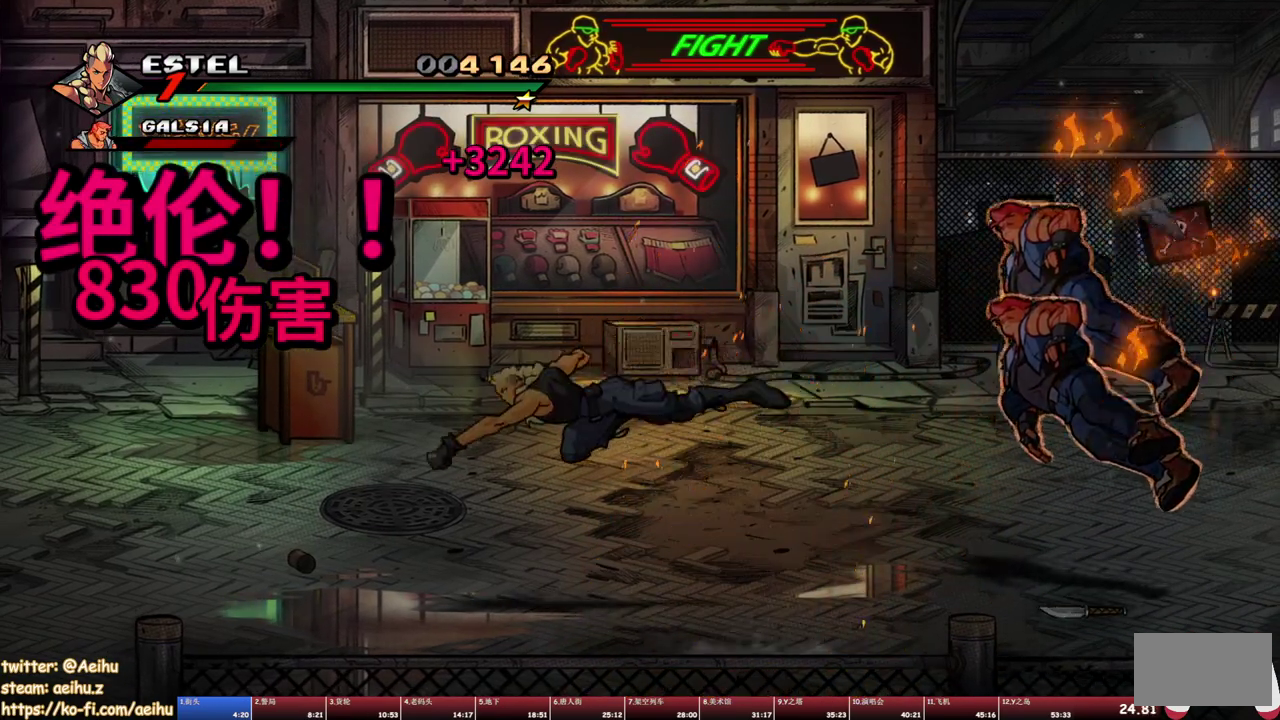
{"buttons": ["DPAD_UP", "DPAD_LEFT"], "events": [[183, "DPAD_UP", "down"]]}
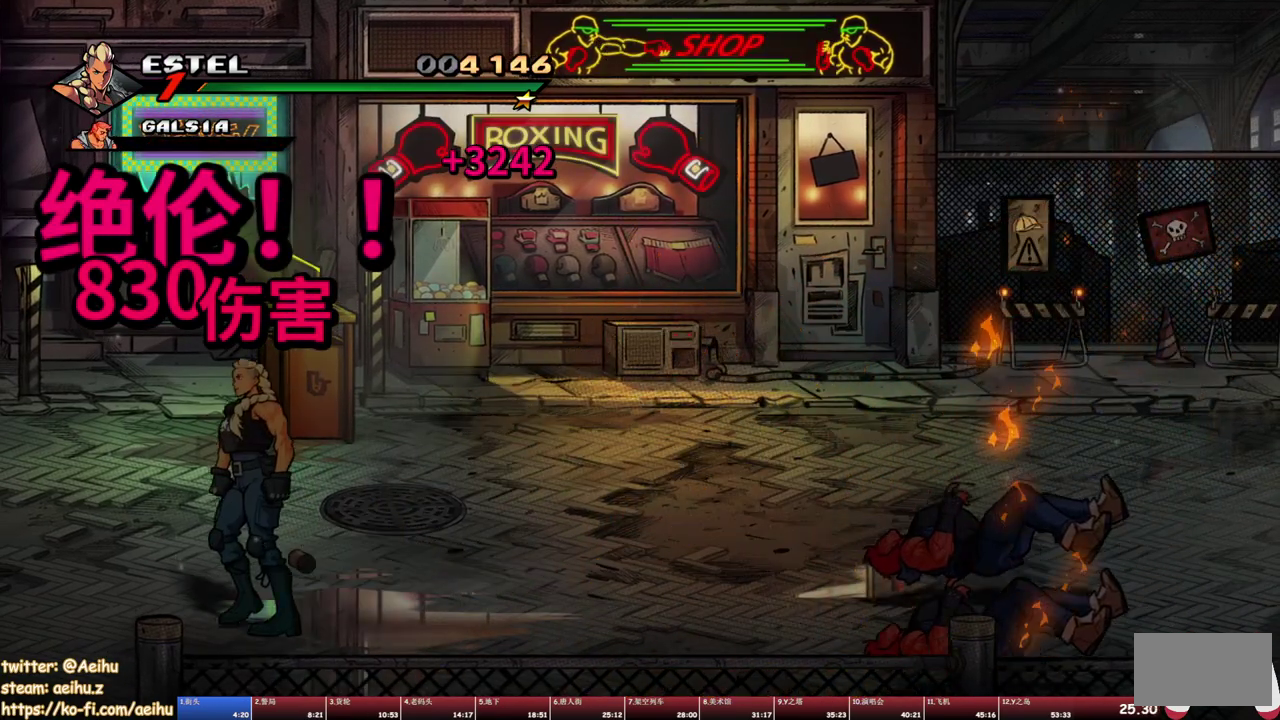
{"buttons": [], "events": [[200, "DPAD_UP", "up"], [283, "DPAD_LEFT", "up"], [383, "SQUARE", "down"], [483, "SQUARE", "up"]]}
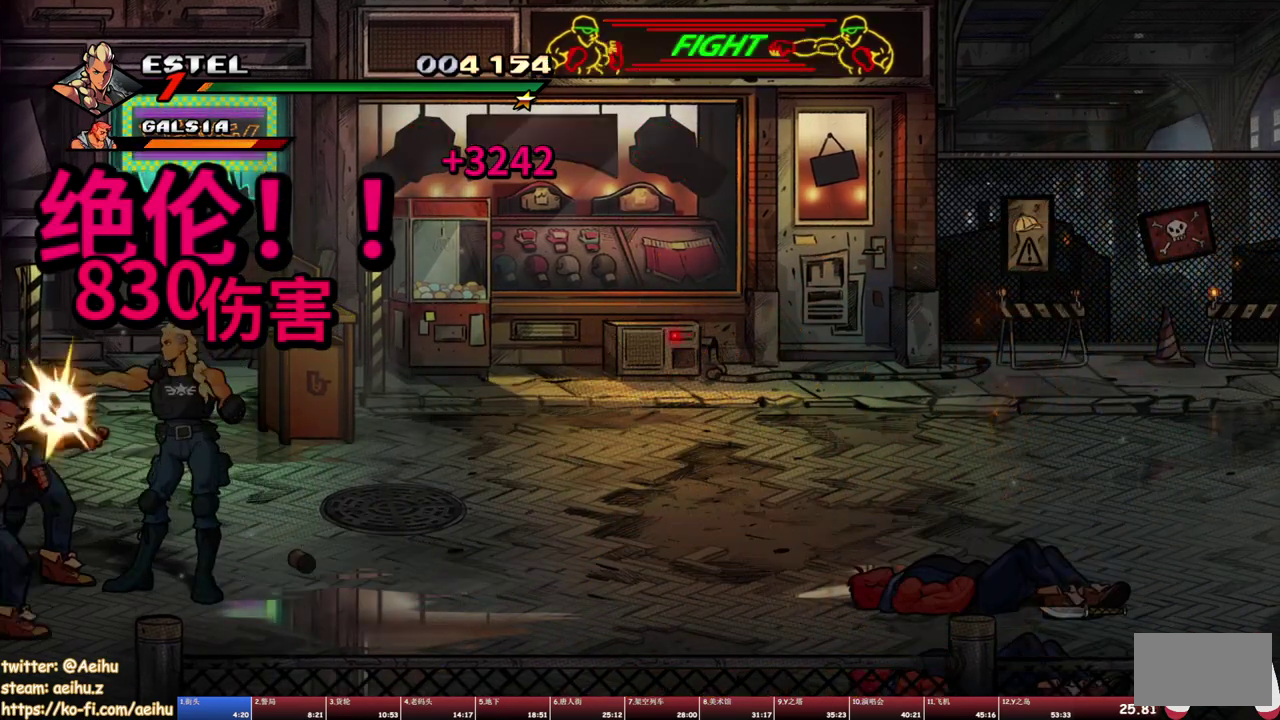
{"buttons": ["DPAD_LEFT"], "events": [[50, "TRIANGLE", "down"], [117, "TRIANGLE", "up"], [317, "DPAD_LEFT", "down"]]}
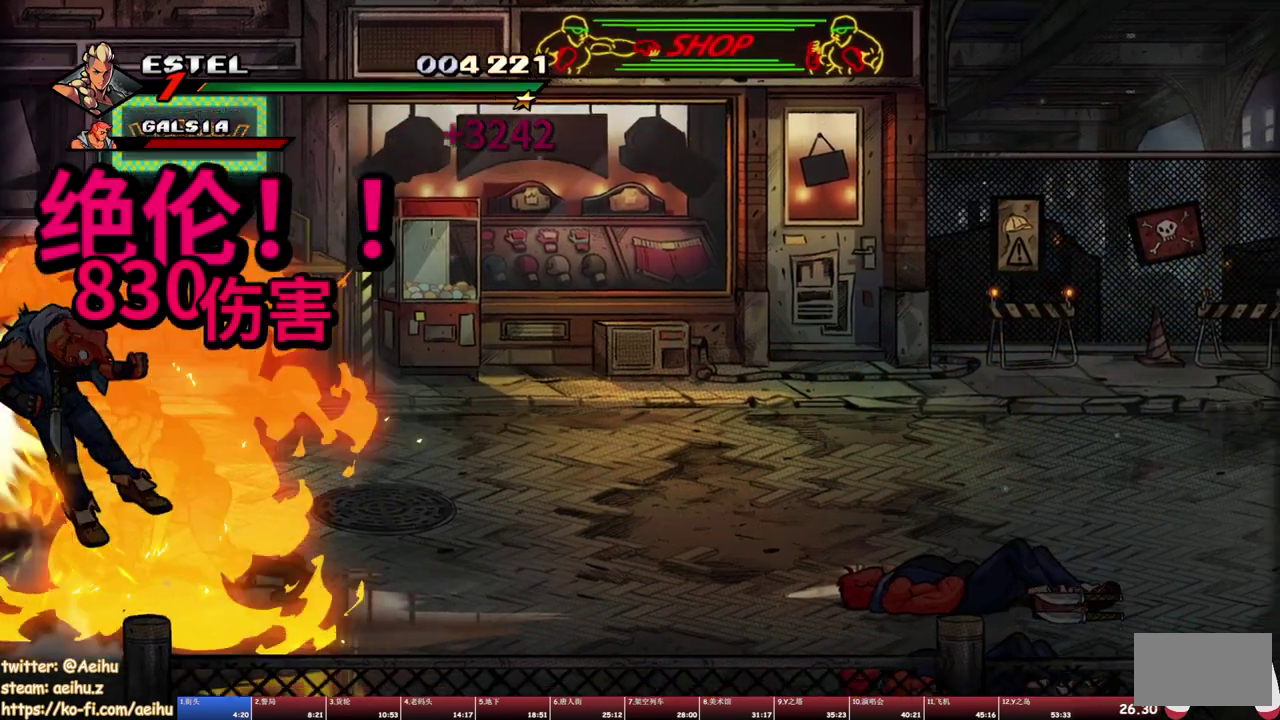
{"buttons": ["DPAD_LEFT"], "events": []}
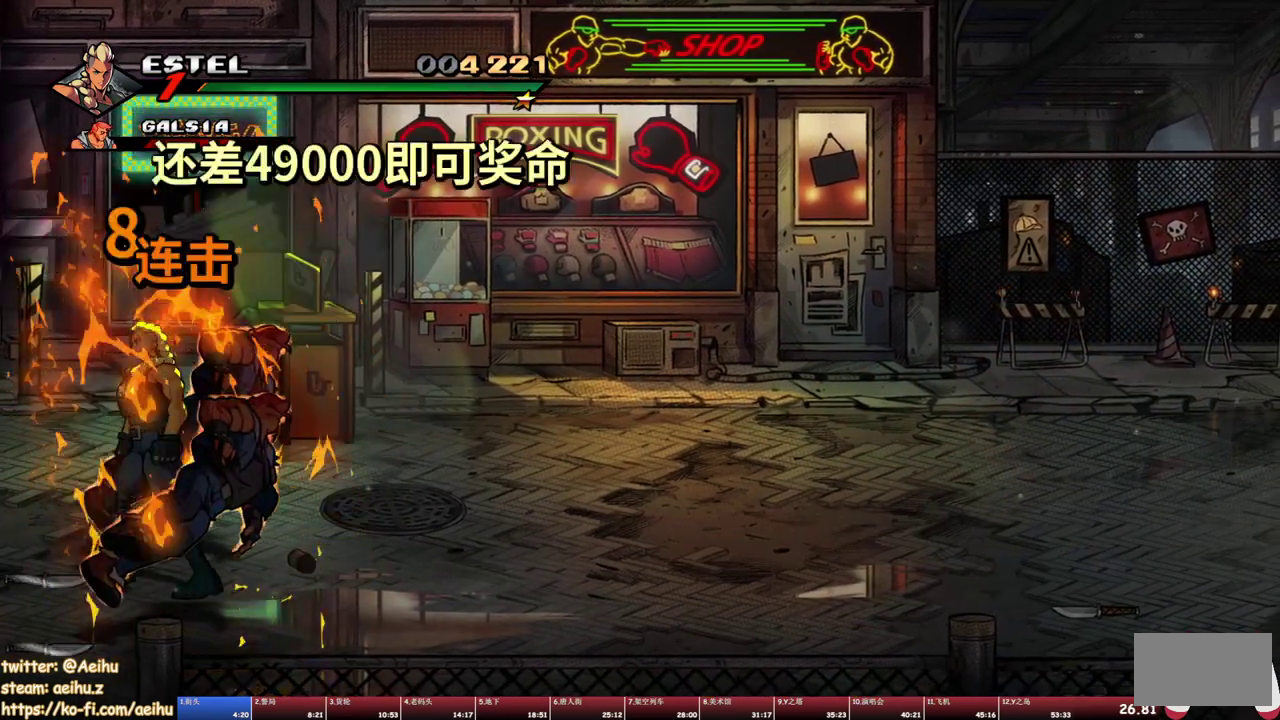
{"buttons": [], "events": [[333, "DPAD_LEFT", "up"]]}
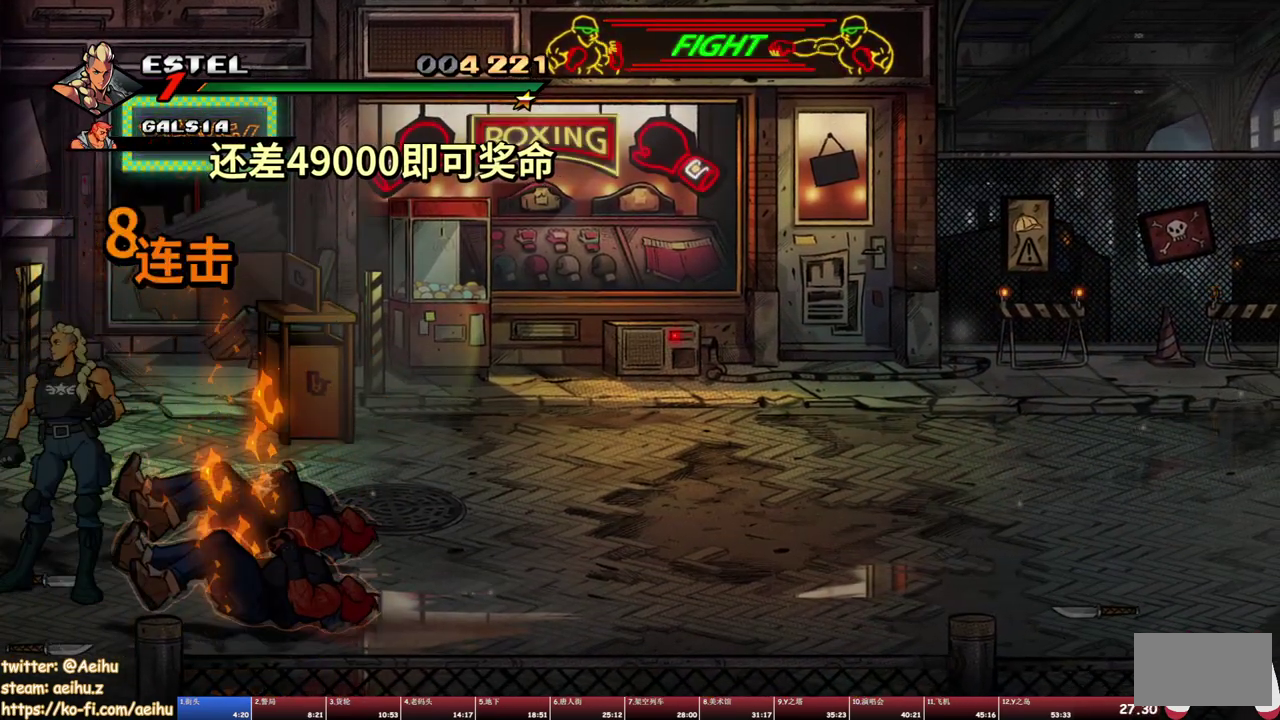
{"buttons": [], "events": []}
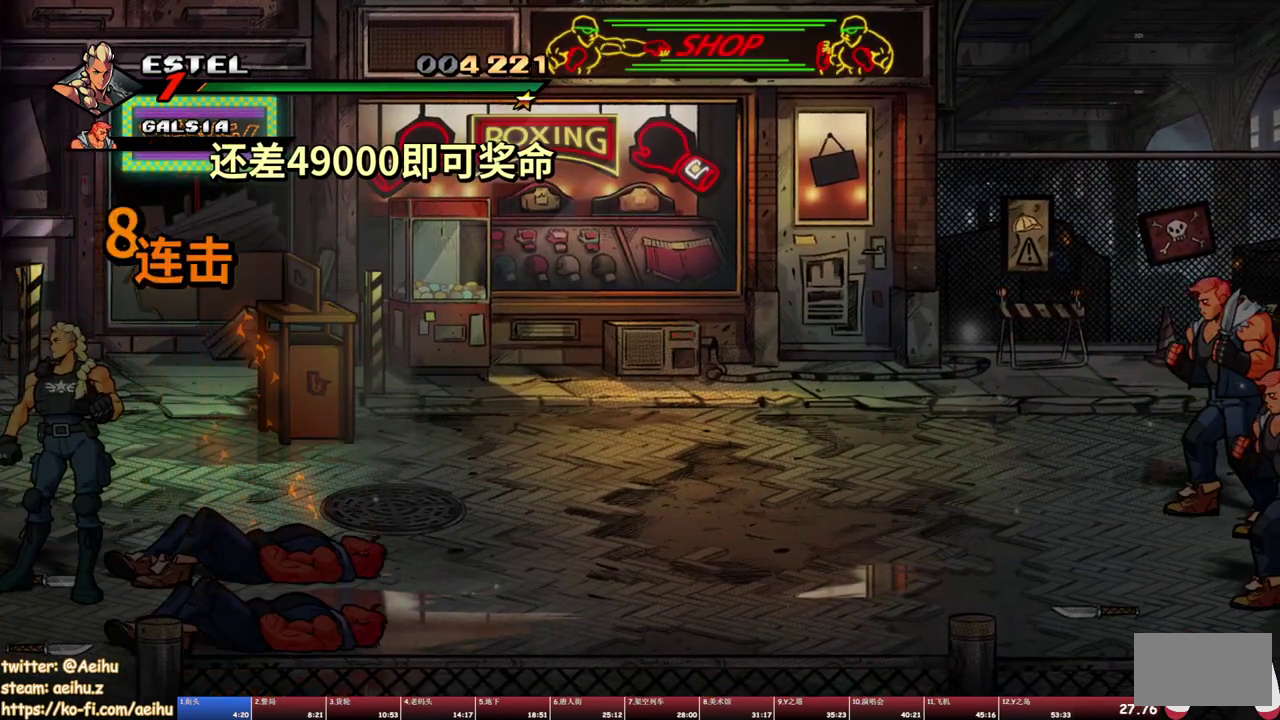
{"buttons": [], "events": []}
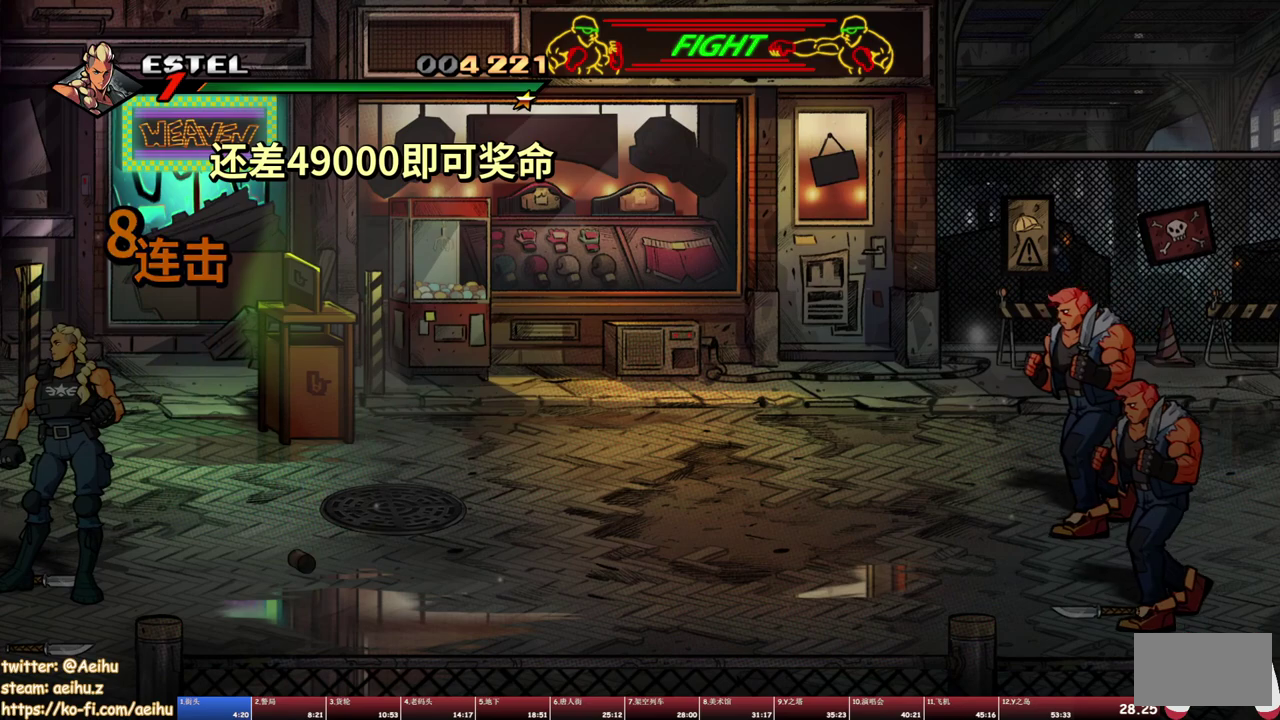
{"buttons": [], "events": []}
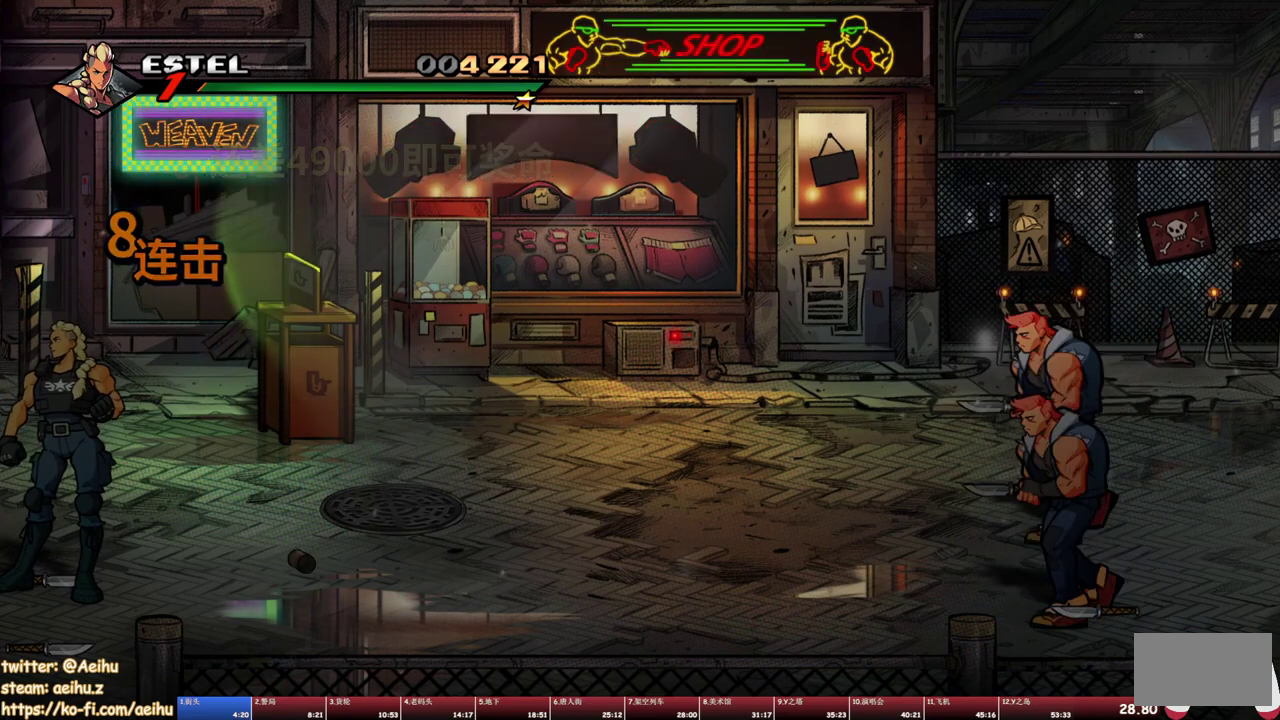
{"buttons": [], "events": []}
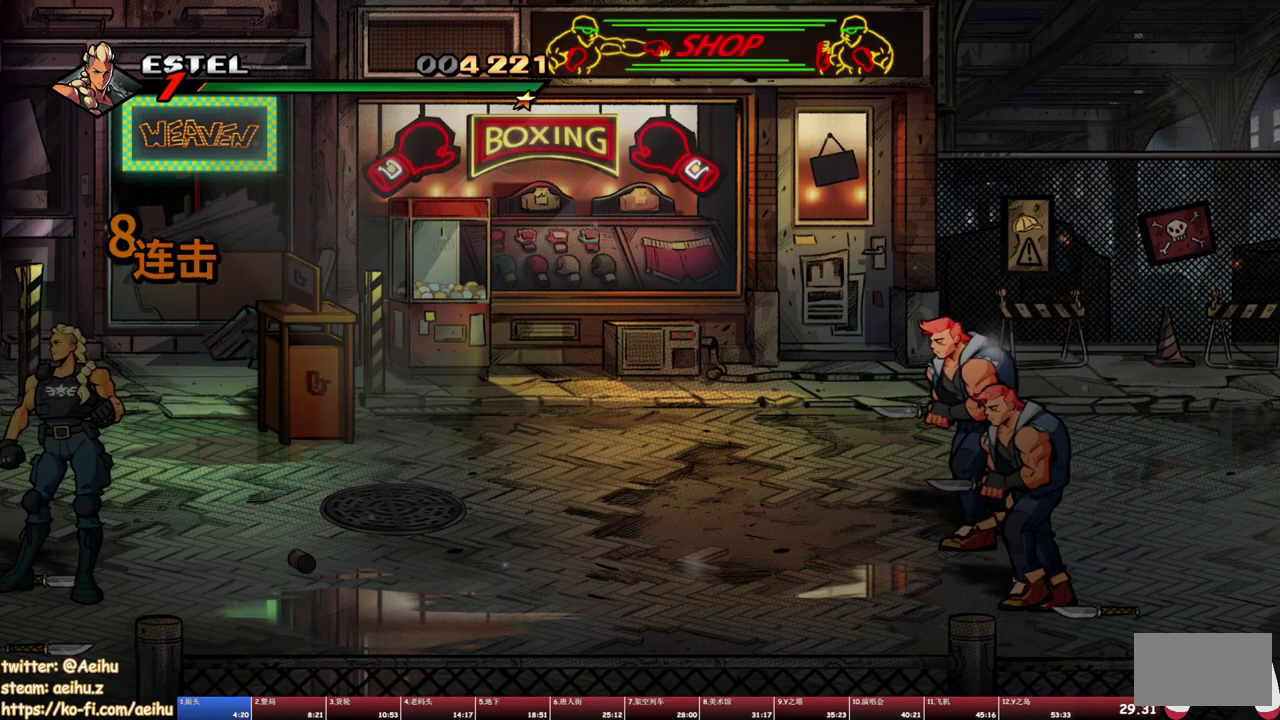
{"buttons": [], "events": []}
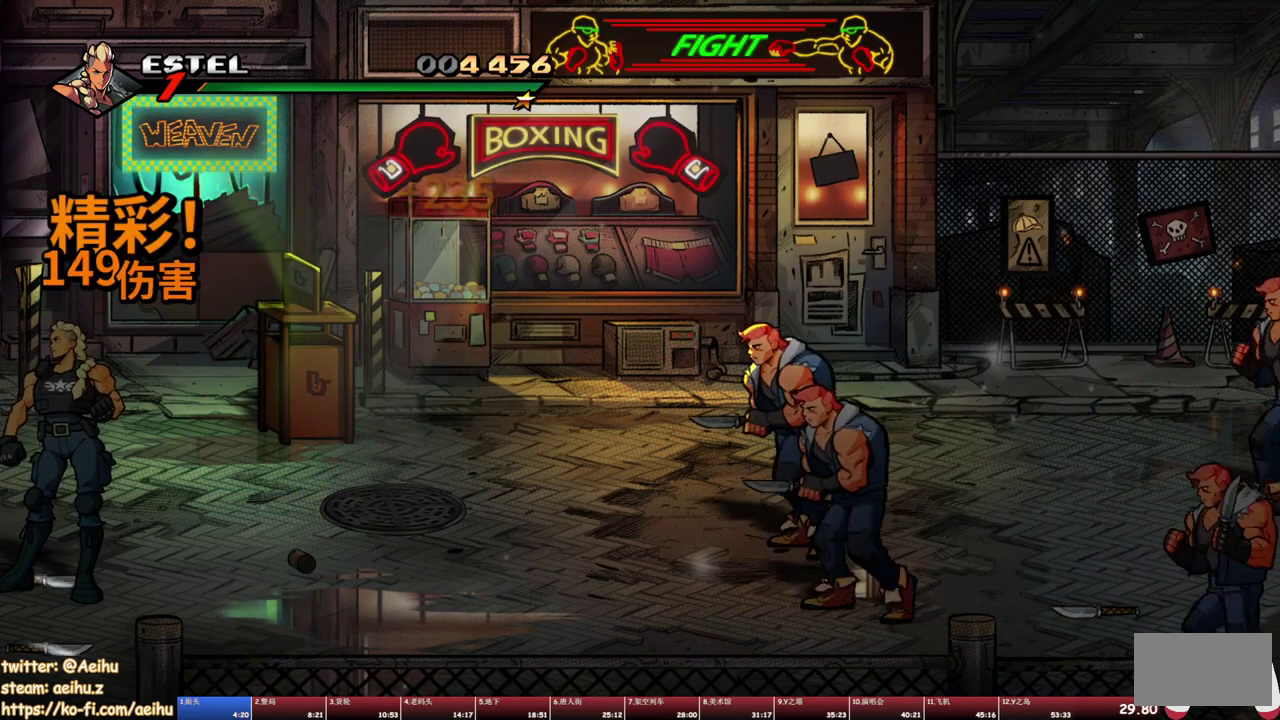
{"buttons": [], "events": []}
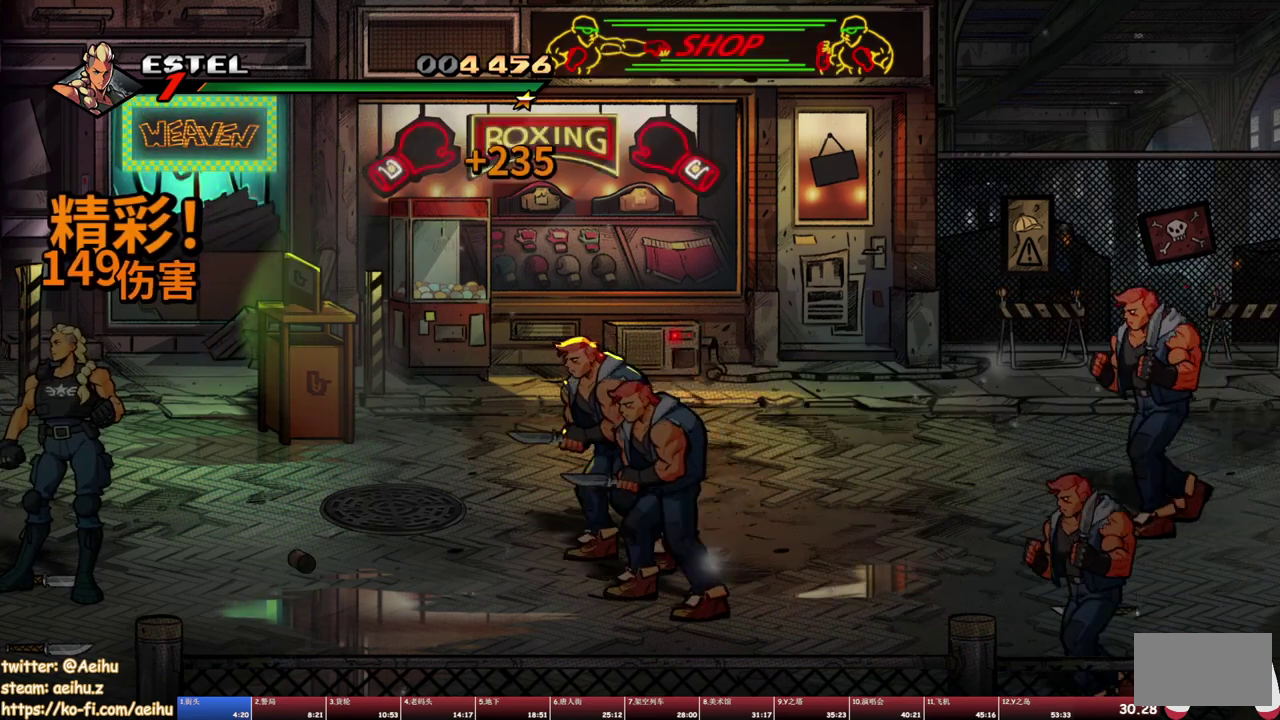
{"buttons": ["CROSS", "DPAD_RIGHT"], "events": [[417, "DPAD_RIGHT", "down"], [483, "CROSS", "down"]]}
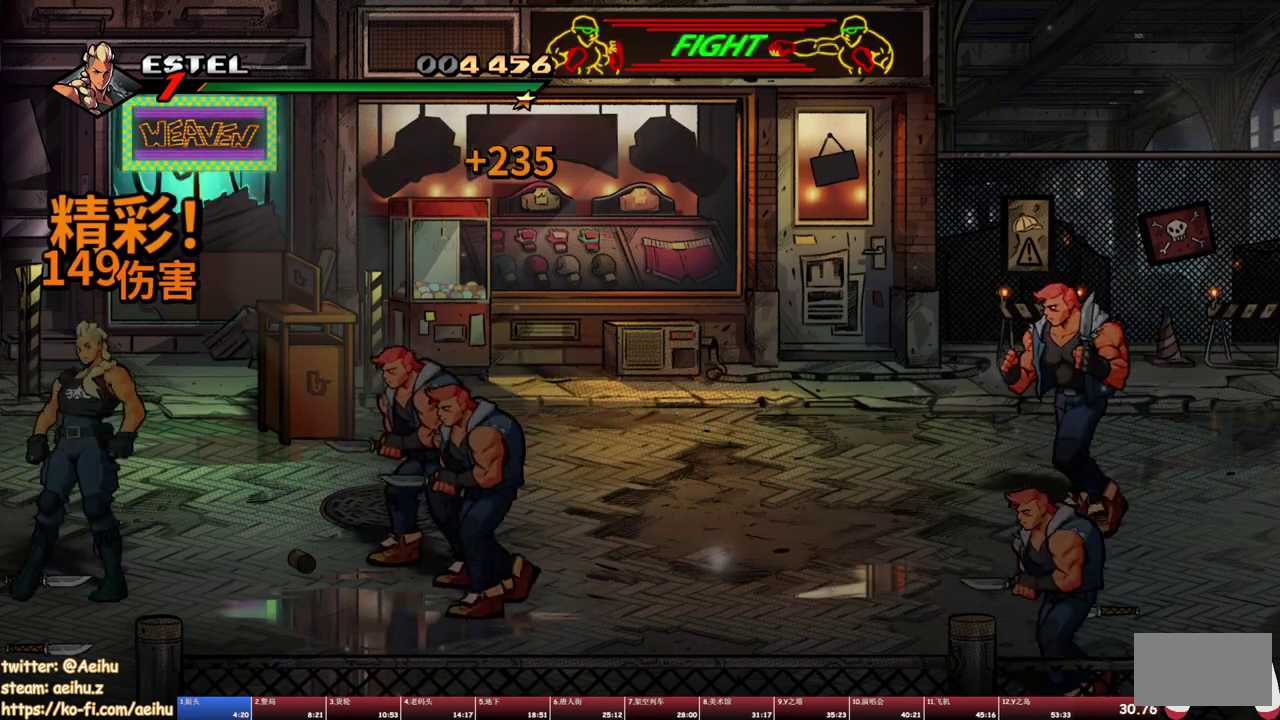
{"buttons": [], "events": [[83, "CROSS", "up"], [100, "DPAD_RIGHT", "up"], [183, "DPAD_DOWN", "down"], [267, "SQUARE", "down"], [467, "SQUARE", "up"], [500, "DPAD_DOWN", "up"]]}
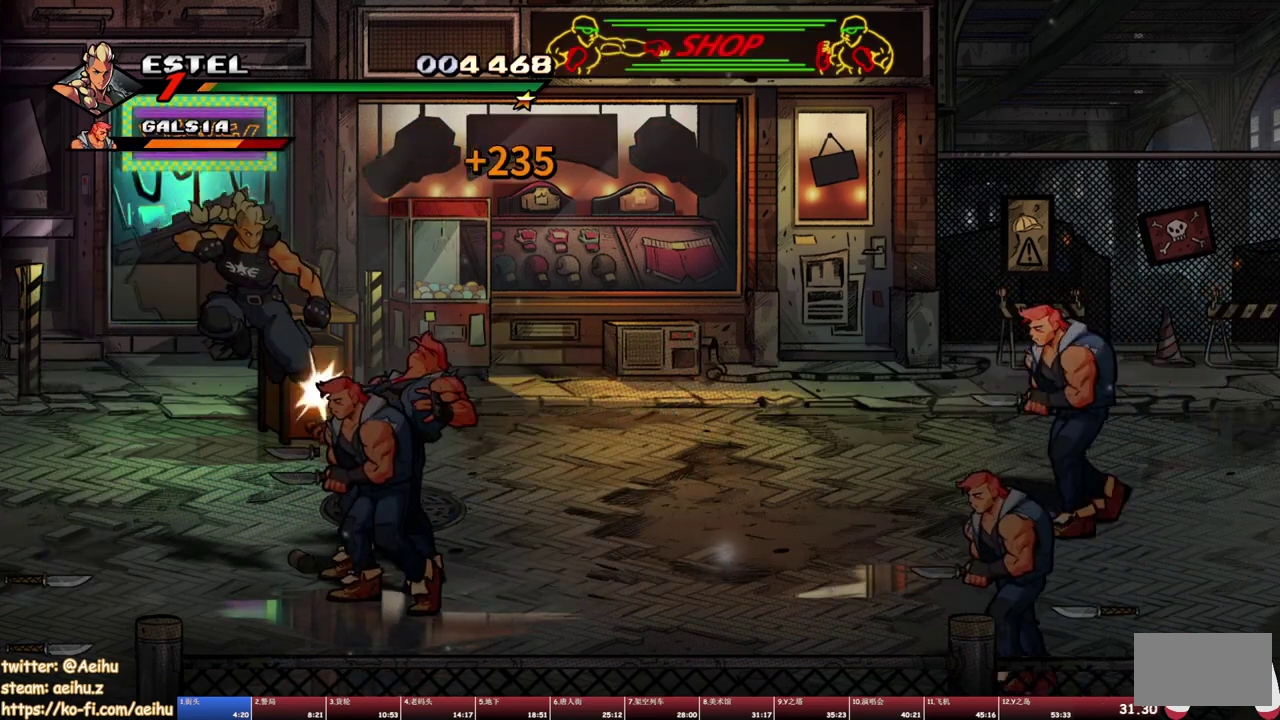
{"buttons": [], "events": []}
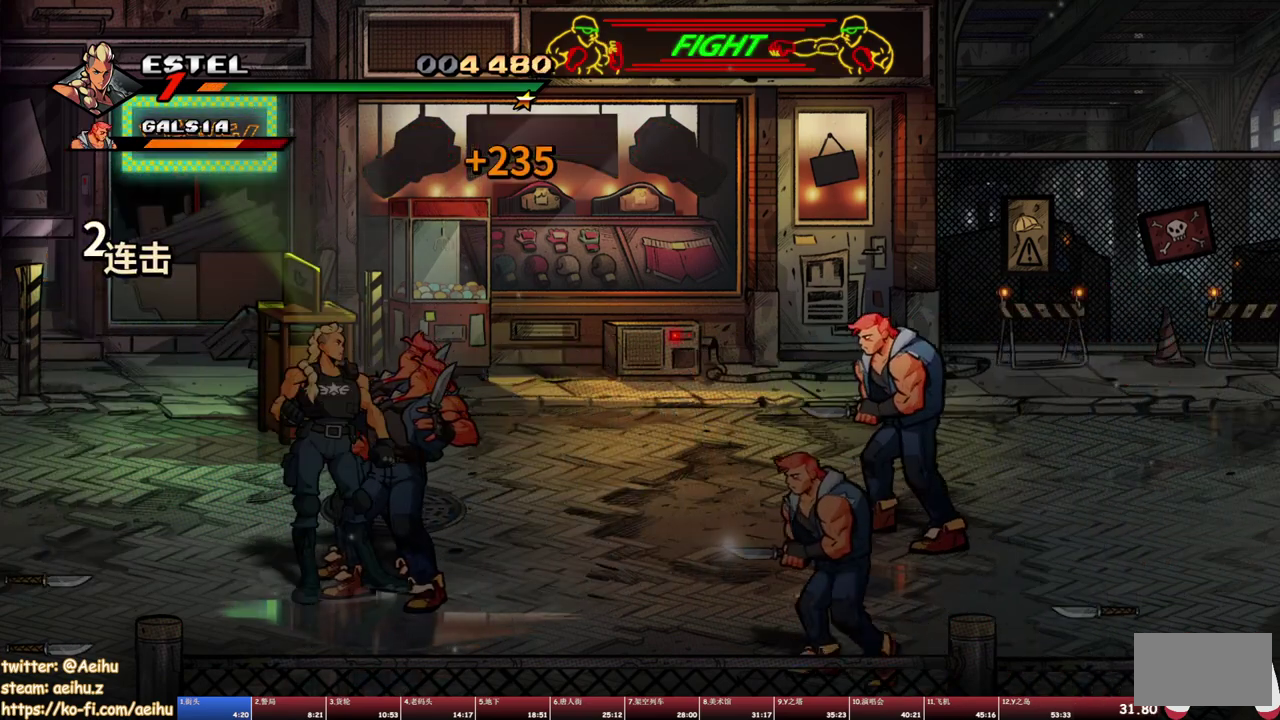
{"buttons": ["SQUARE"], "events": [[50, "SQUARE", "down"], [133, "SQUARE", "up"], [450, "SQUARE", "down"]]}
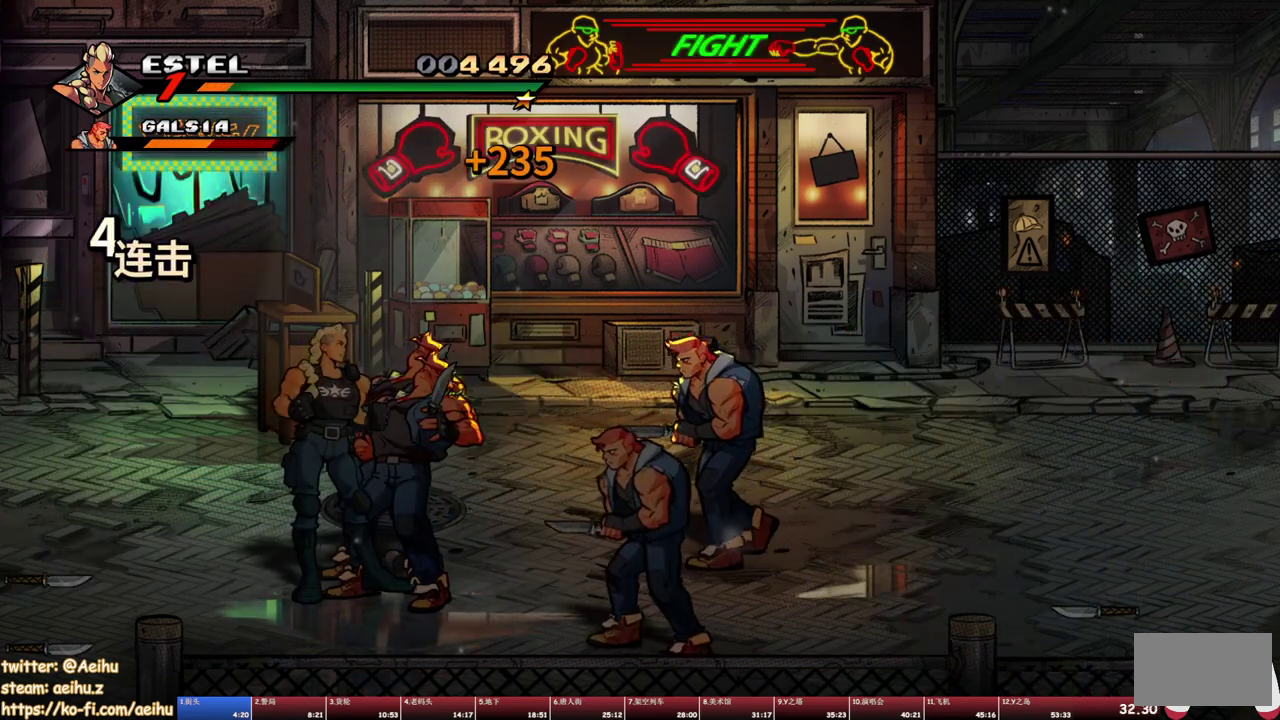
{"buttons": ["DPAD_DOWN"], "events": [[50, "SQUARE", "up"], [267, "CROSS", "down"], [367, "CROSS", "up"], [417, "DPAD_DOWN", "down"]]}
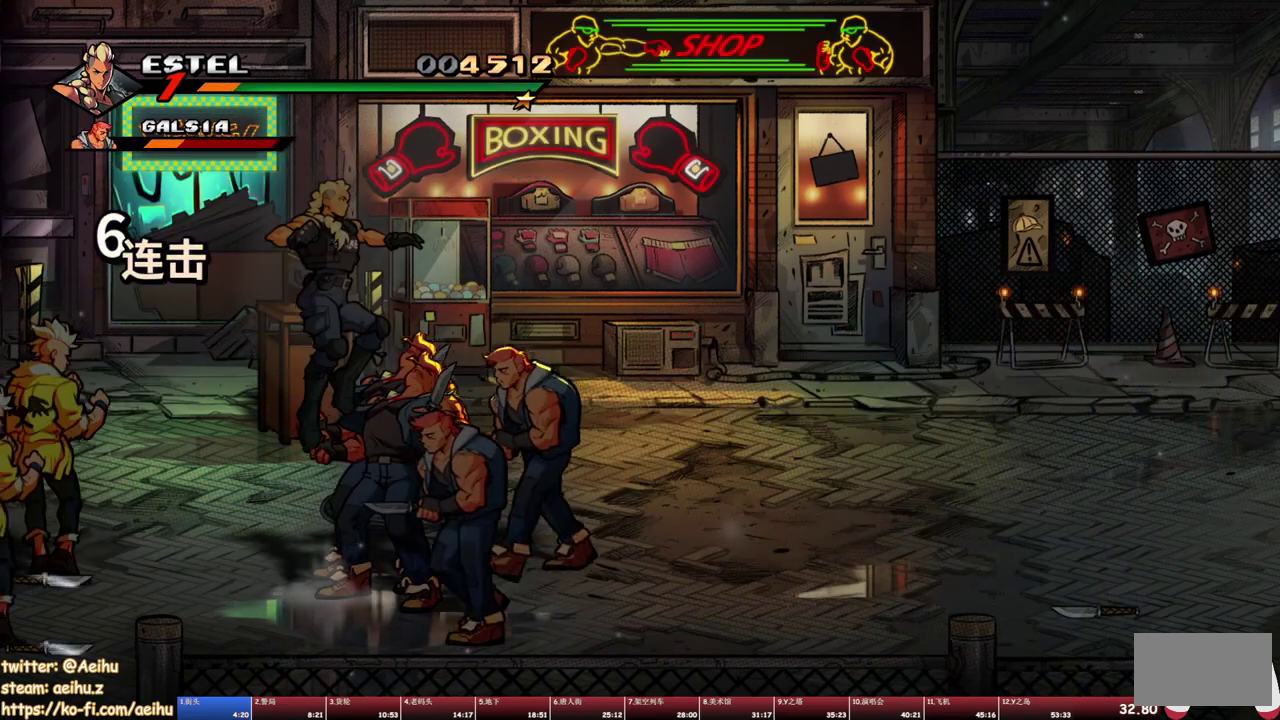
{"buttons": [], "events": [[17, "SQUARE", "down"], [233, "SQUARE", "up"], [267, "DPAD_DOWN", "up"]]}
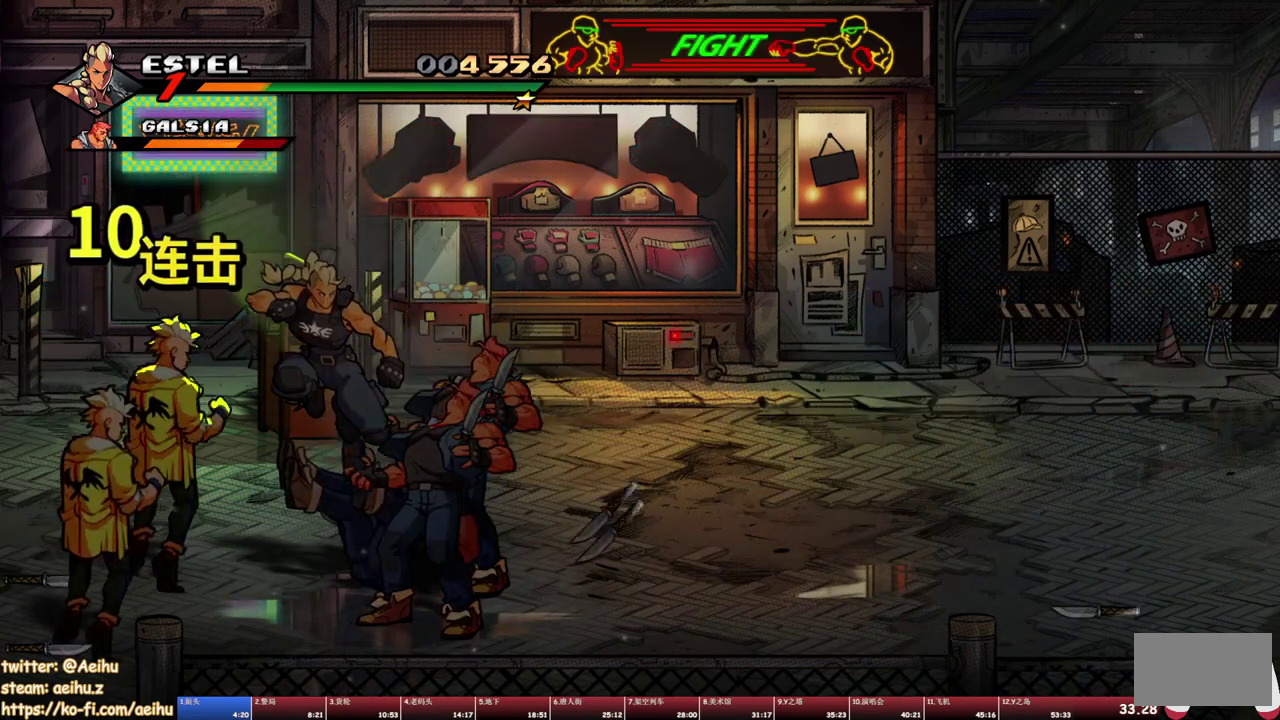
{"buttons": [], "events": [[150, "TRIANGLE", "down"], [233, "TRIANGLE", "up"]]}
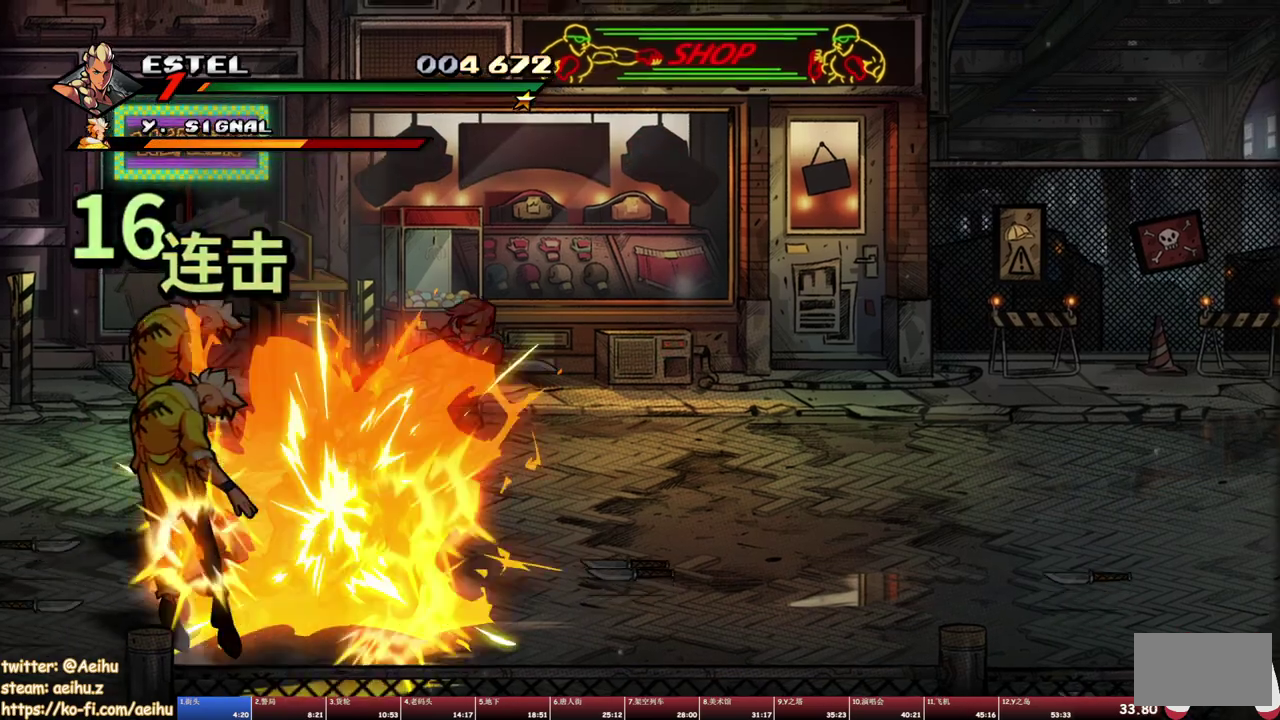
{"buttons": ["DPAD_LEFT"], "events": [[417, "DPAD_LEFT", "down"]]}
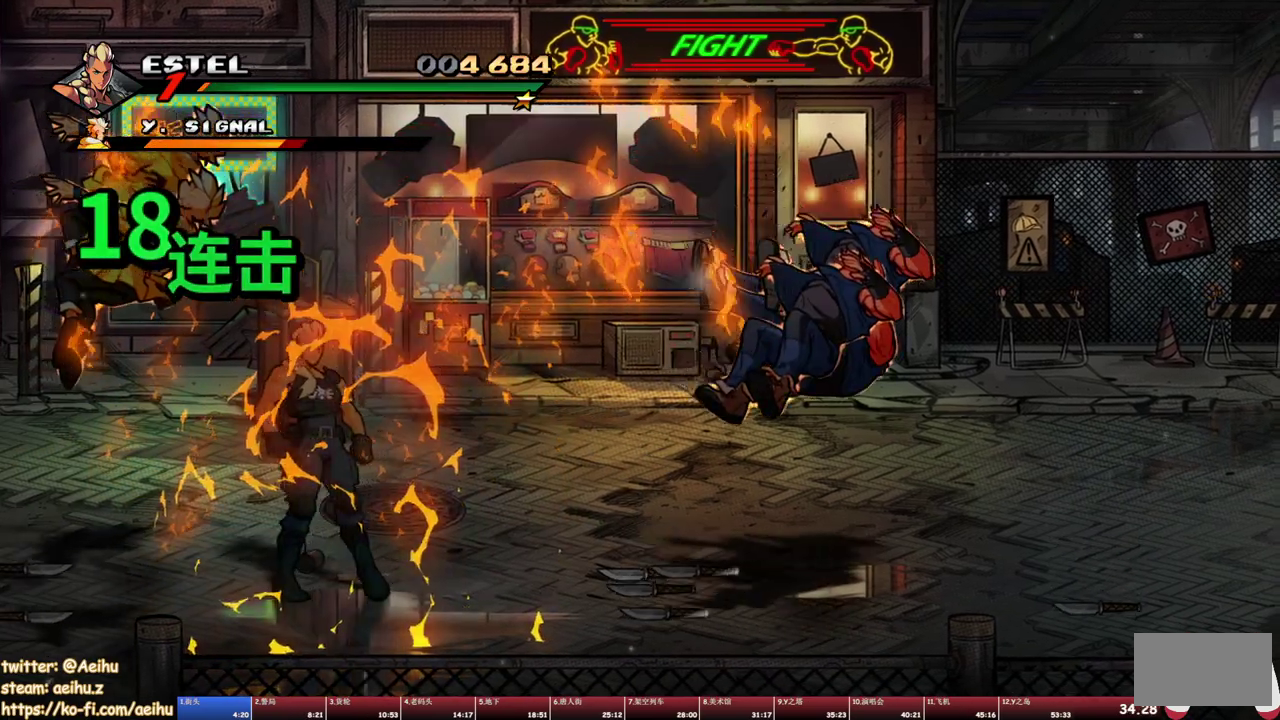
{"buttons": [], "events": [[33, "DPAD_LEFT", "up"], [50, "SQUARE", "down"], [117, "SQUARE", "up"], [200, "TRIANGLE", "down"], [283, "TRIANGLE", "up"]]}
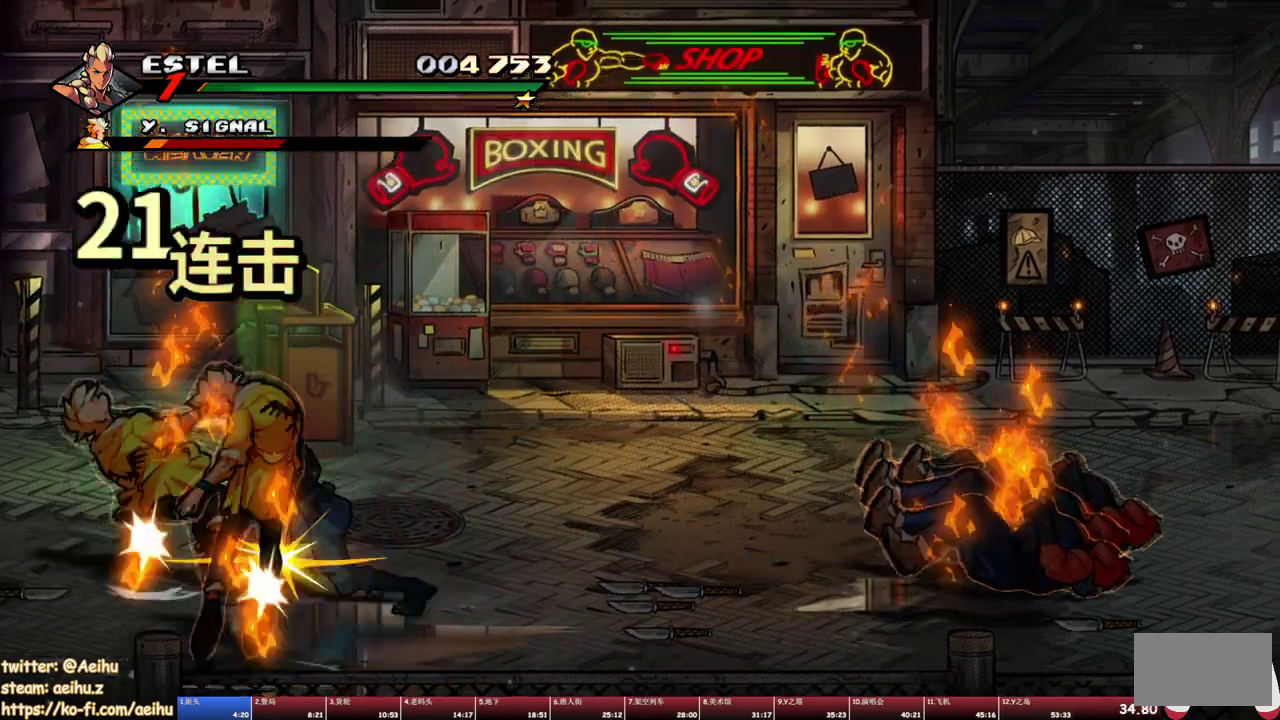
{"buttons": ["CROSS", "DPAD_RIGHT"], "events": [[233, "DPAD_RIGHT", "down"], [400, "CROSS", "down"]]}
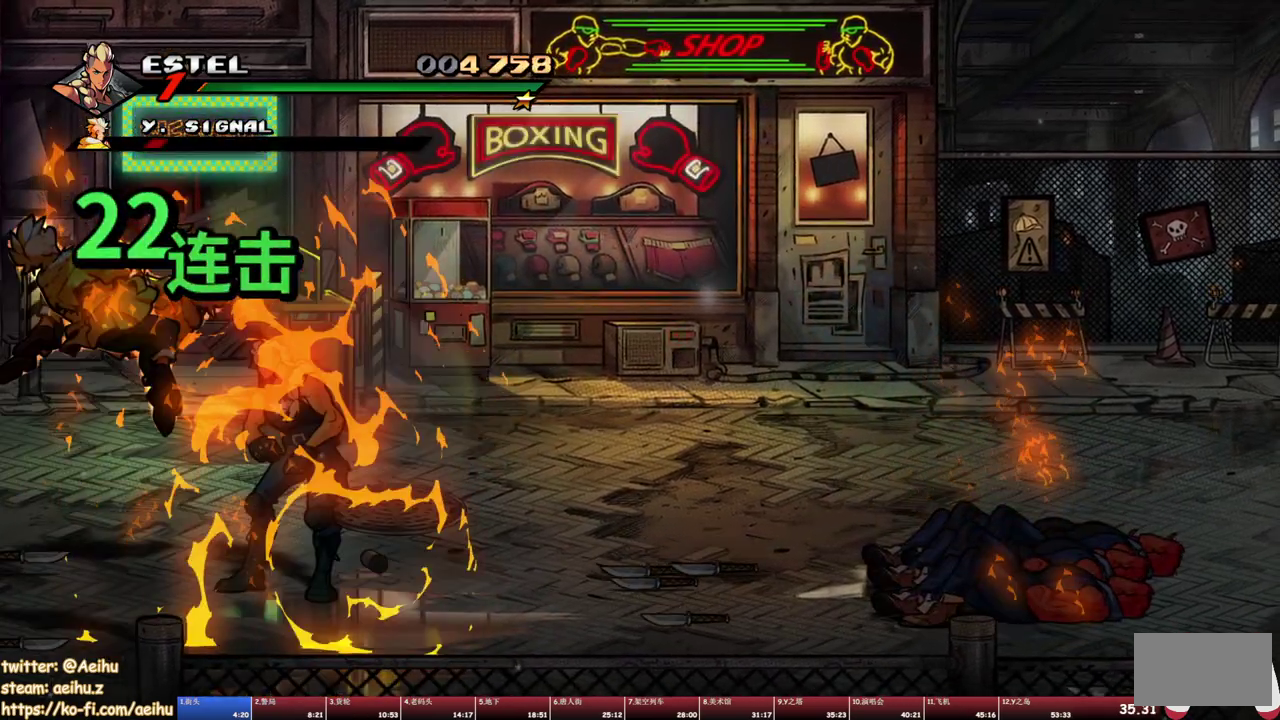
{"buttons": ["DPAD_UP", "DPAD_RIGHT"], "events": [[17, "CROSS", "up"], [250, "DPAD_UP", "down"]]}
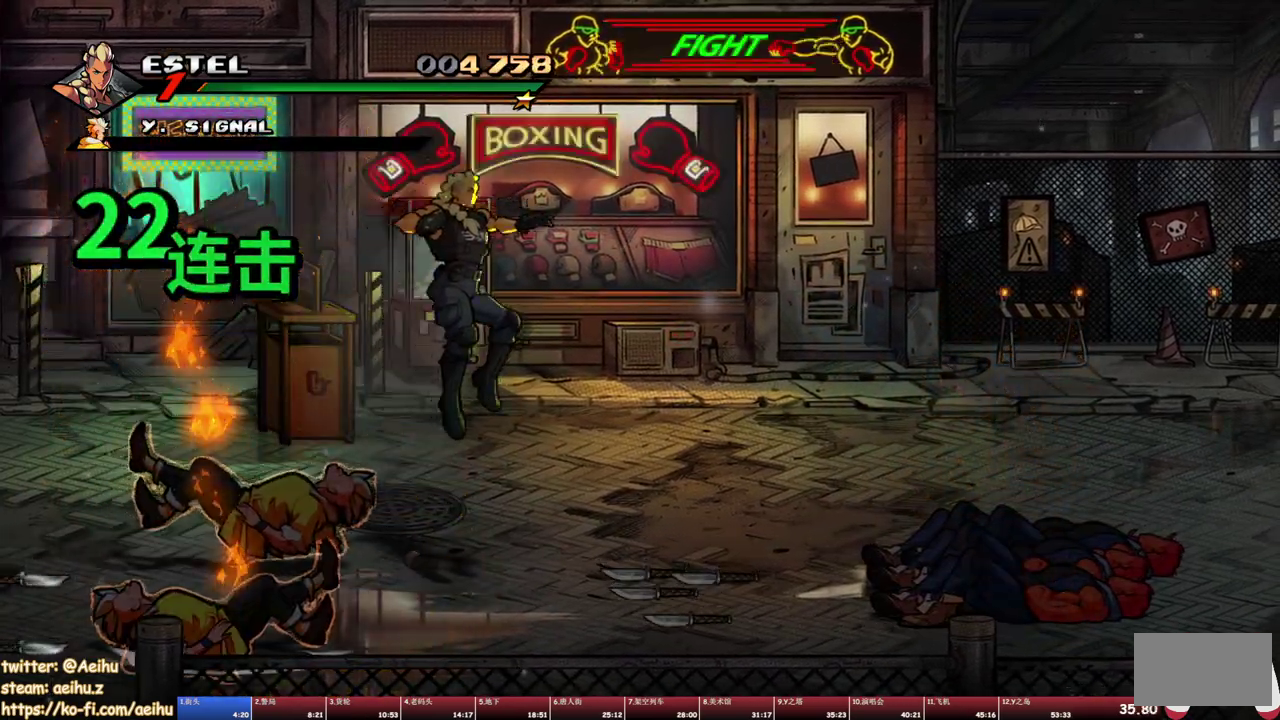
{"buttons": ["DPAD_UP", "DPAD_RIGHT"], "events": []}
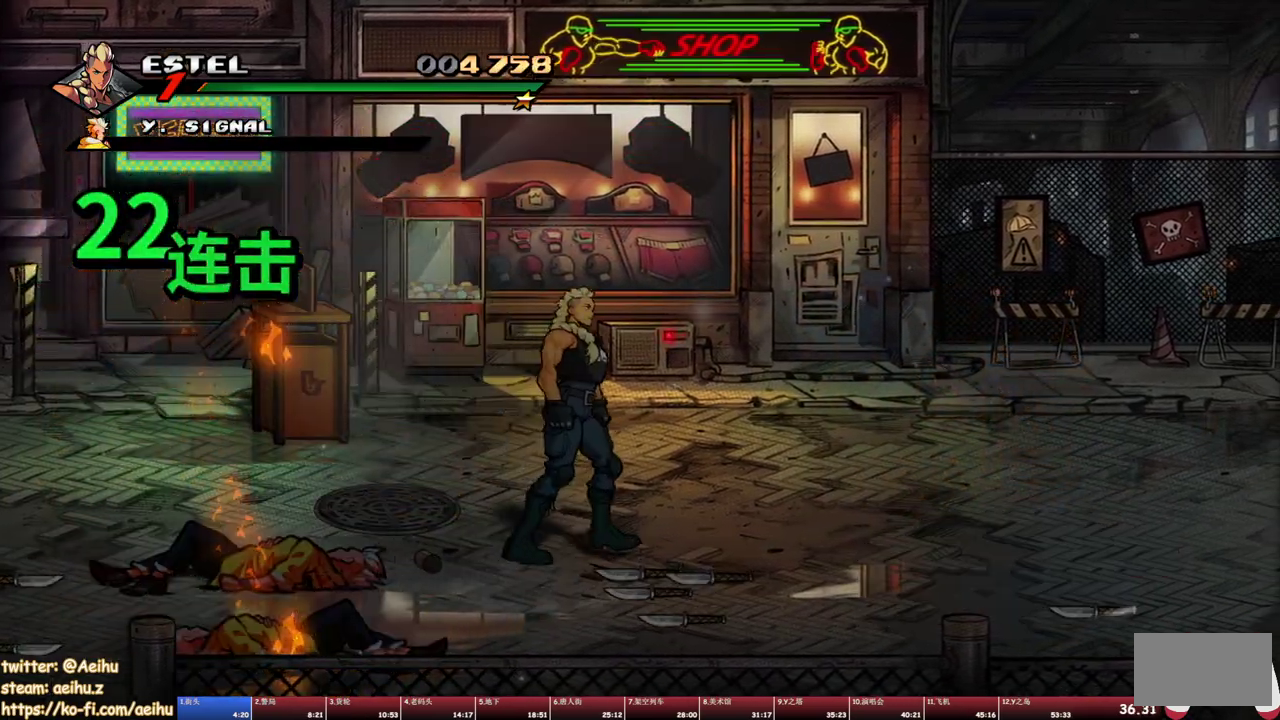
{"buttons": ["DPAD_RIGHT"], "events": [[133, "DPAD_UP", "up"]]}
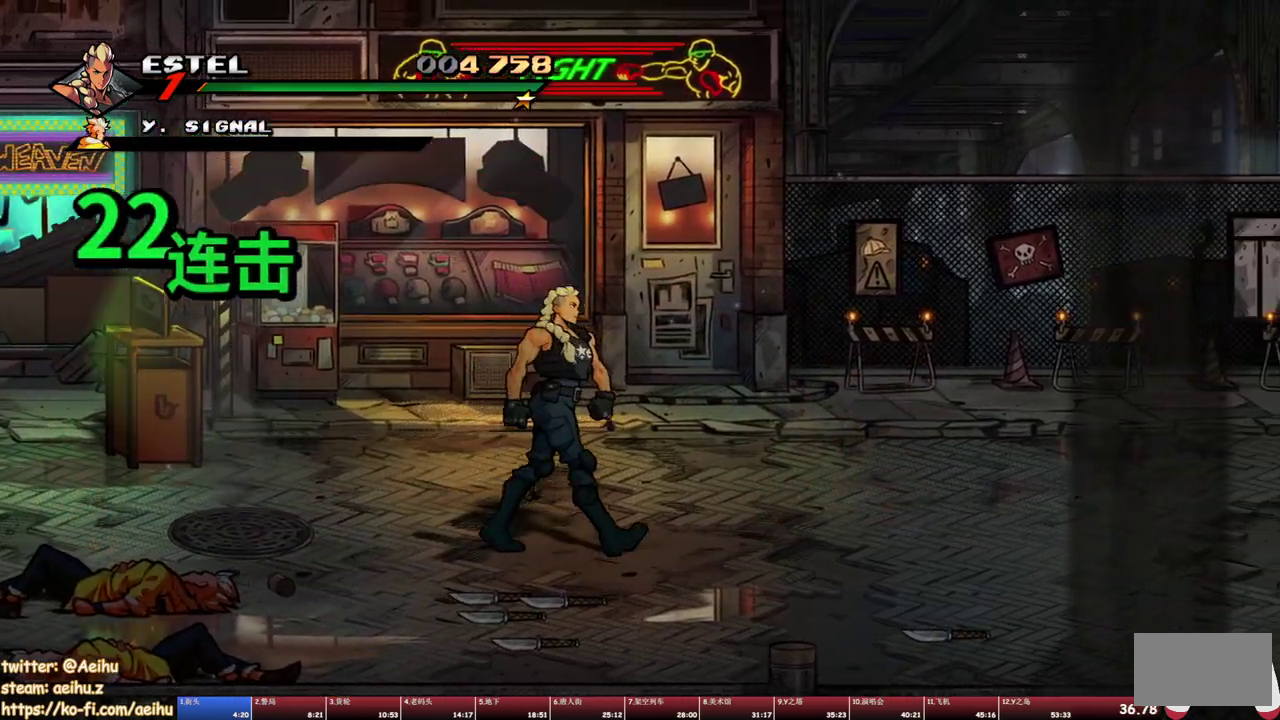
{"buttons": [], "events": [[367, "DPAD_RIGHT", "up"]]}
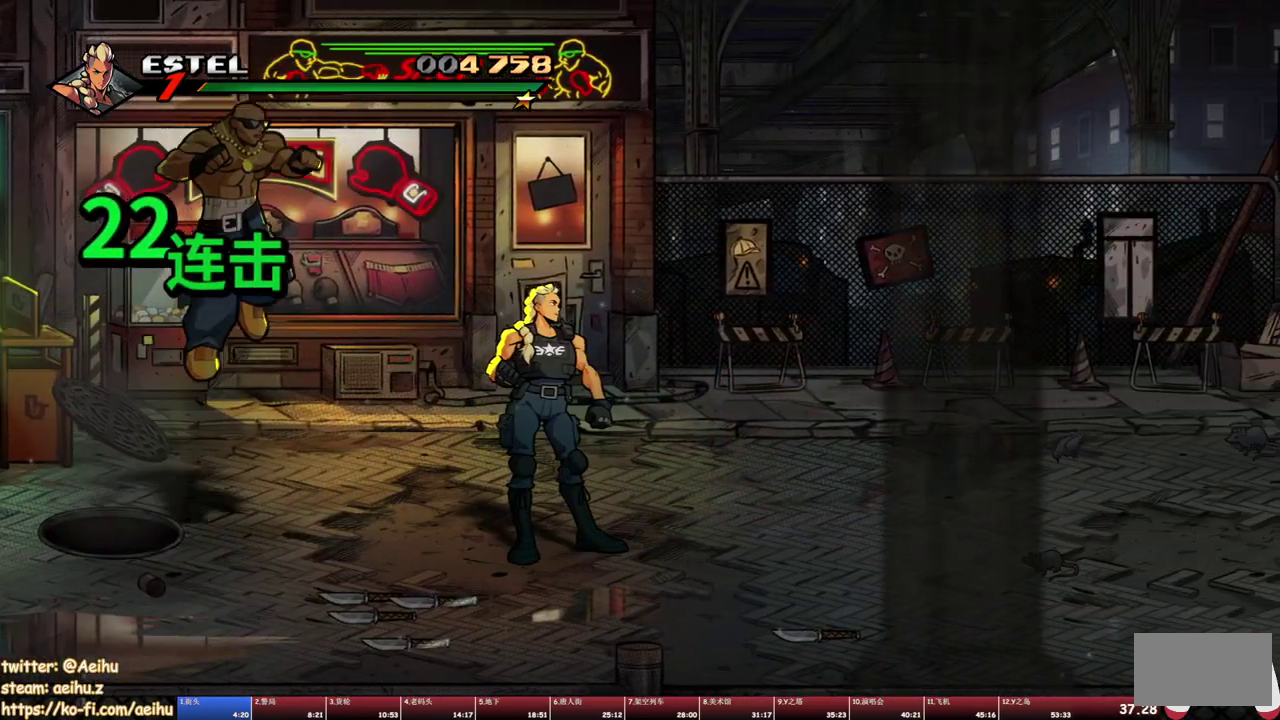
{"buttons": [], "events": [[33, "DPAD_LEFT", "down"], [233, "DPAD_LEFT", "up"], [283, "SQUARE", "down"], [350, "SQUARE", "up"], [417, "SQUARE", "down"], [483, "SQUARE", "up"]]}
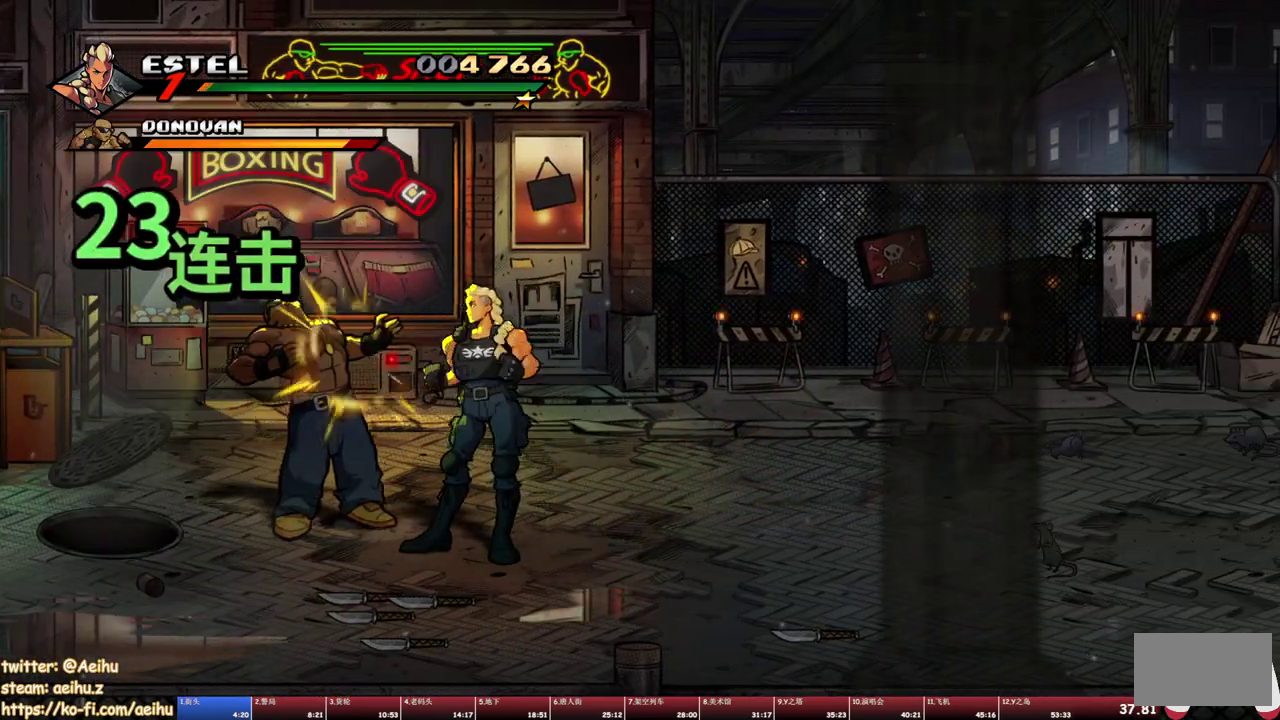
{"buttons": [], "events": [[50, "SQUARE", "down"], [117, "SQUARE", "up"], [200, "SQUARE", "down"], [283, "SQUARE", "up"], [333, "SQUARE", "down"], [433, "SQUARE", "up"]]}
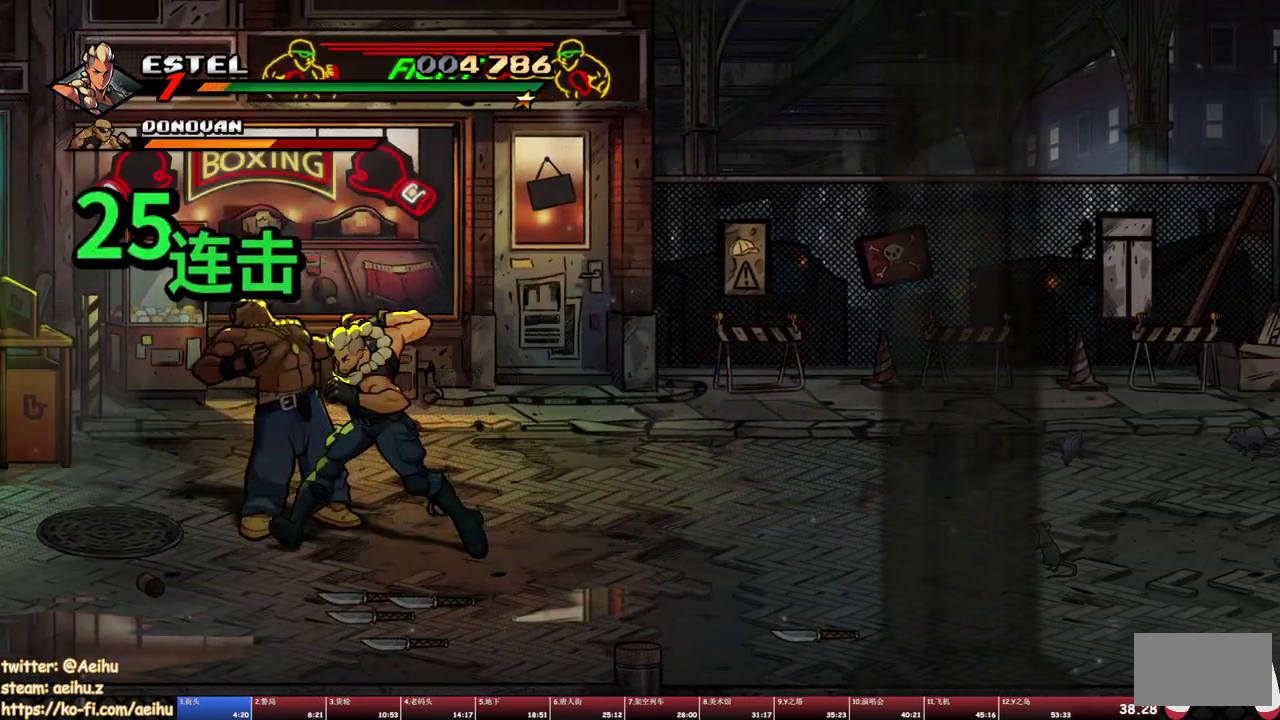
{"buttons": [], "events": [[150, "TRIANGLE", "down"], [233, "TRIANGLE", "up"]]}